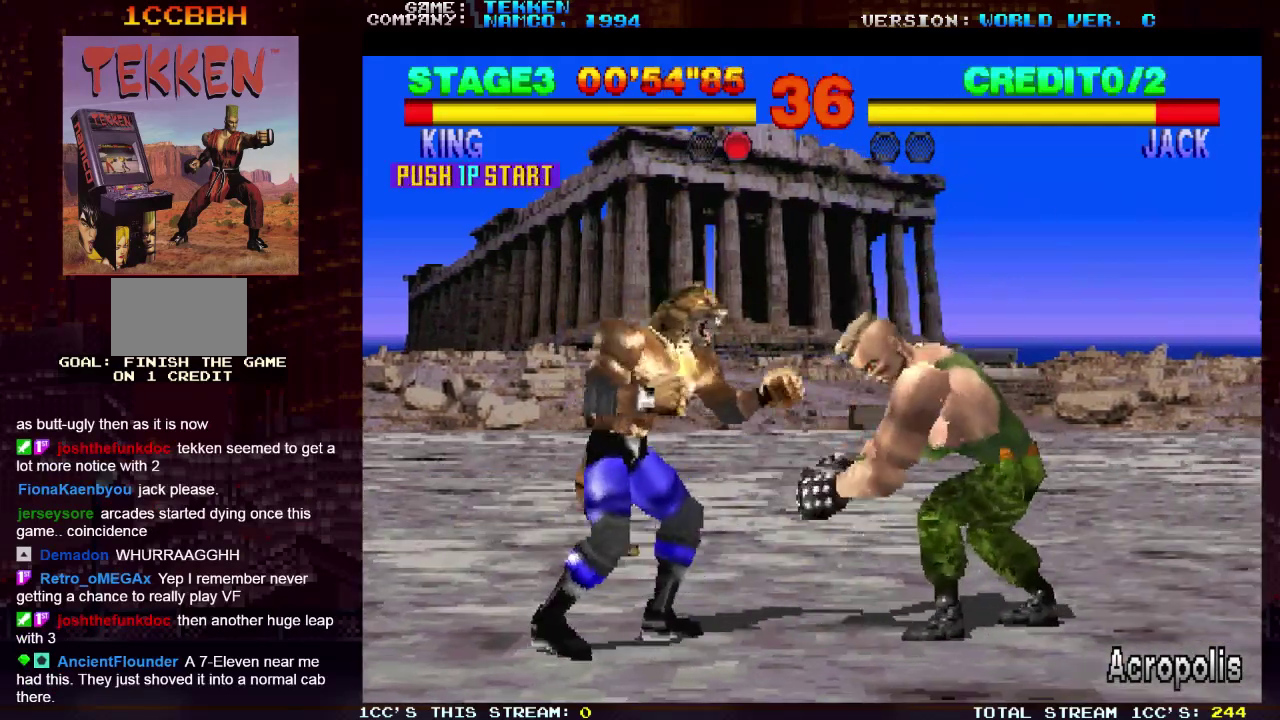
Gameplay with a controller (arcade stick); each line is a JSON object with the inputs held at the frame after it (dt_ms = milliseconds from this image to that frame). "events" lists button and stick changes between this image and that frame as [ms after this image, input, new state], when the widget could be followed in between. Not read: L3 R3.
{"dt_ms": 200, "buttons": [], "left_stick": "center", "events": [[50, "left_stick", "right"], [200, "left_stick", "center"]]}
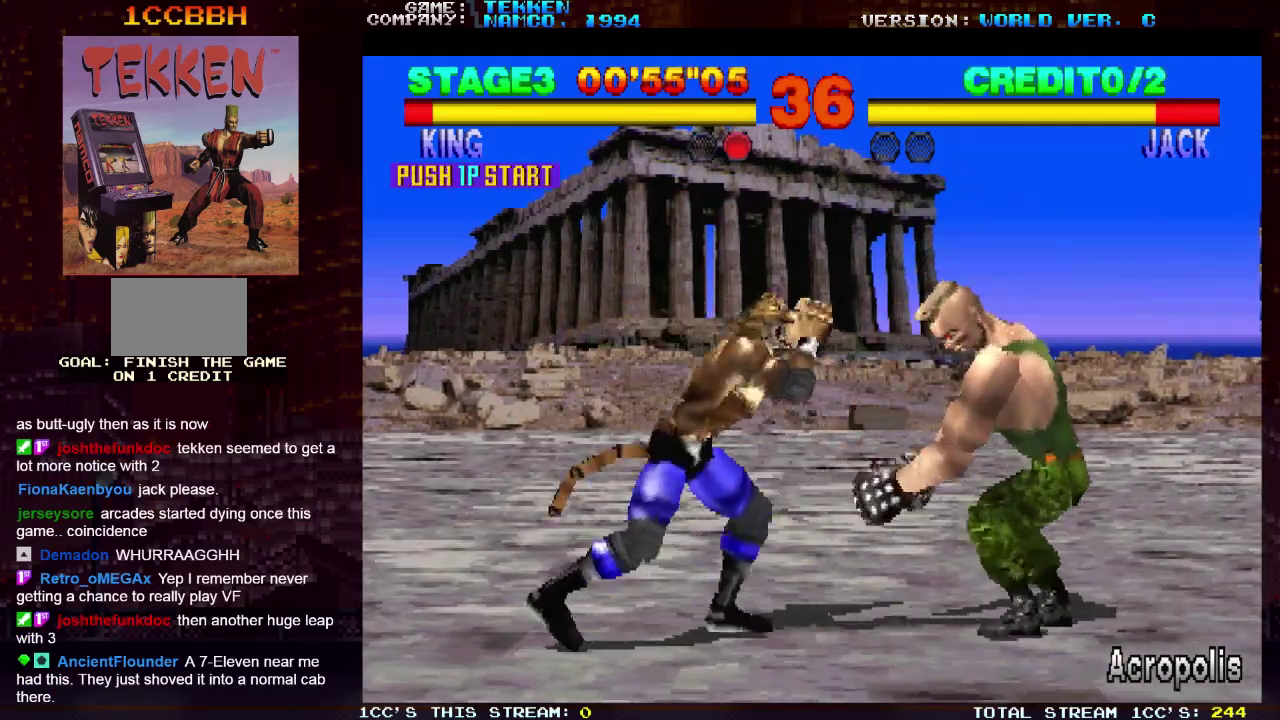
{"dt_ms": 200, "buttons": ["TRIANGLE"], "left_stick": "center", "events": [[33, "SQUARE", "down"], [100, "TRIANGLE", "down"], [133, "SQUARE", "up"]]}
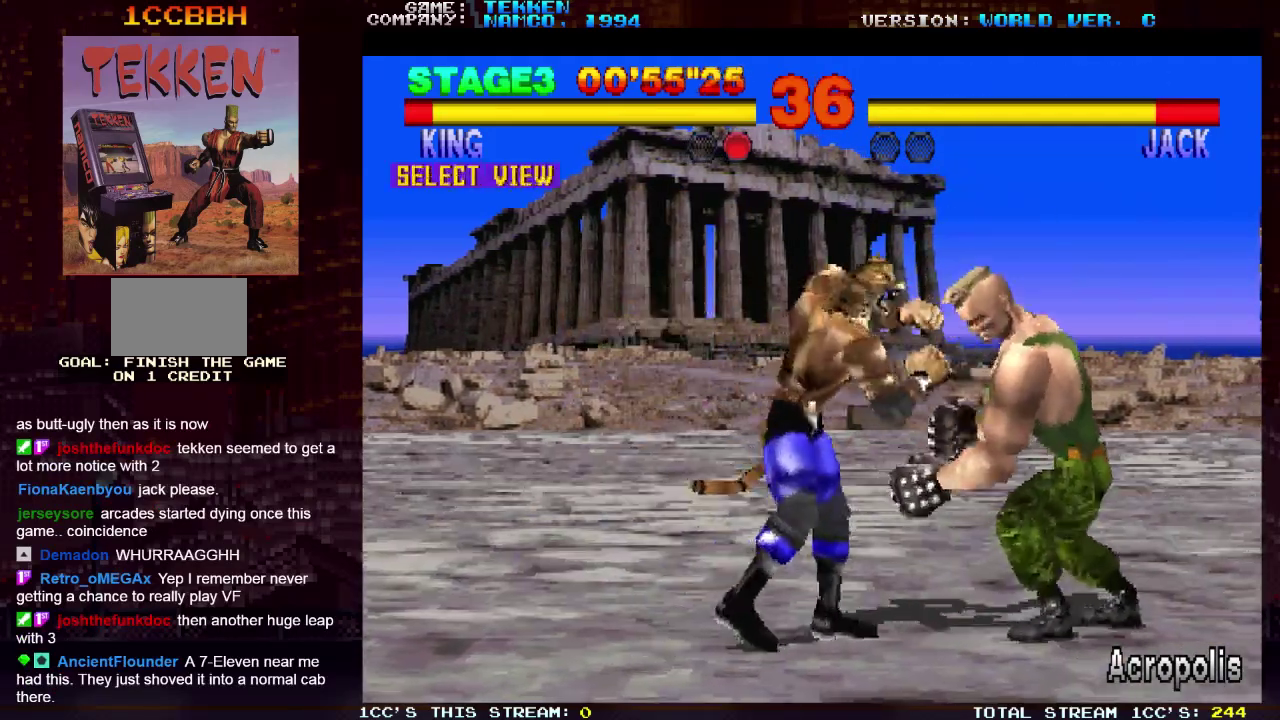
{"dt_ms": 100, "buttons": ["SQUARE"], "left_stick": "center", "events": [[33, "TRIANGLE", "up"], [100, "SQUARE", "down"]]}
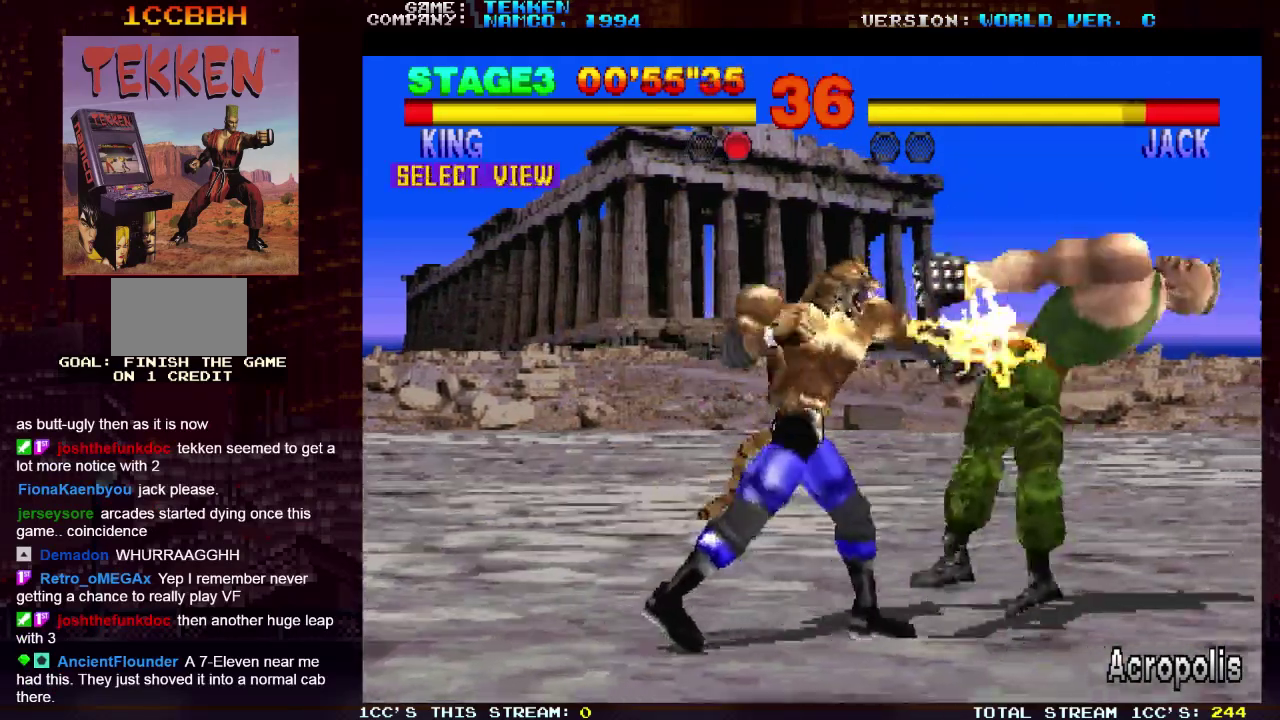
{"dt_ms": 600, "buttons": ["SQUARE"], "left_stick": "center", "events": []}
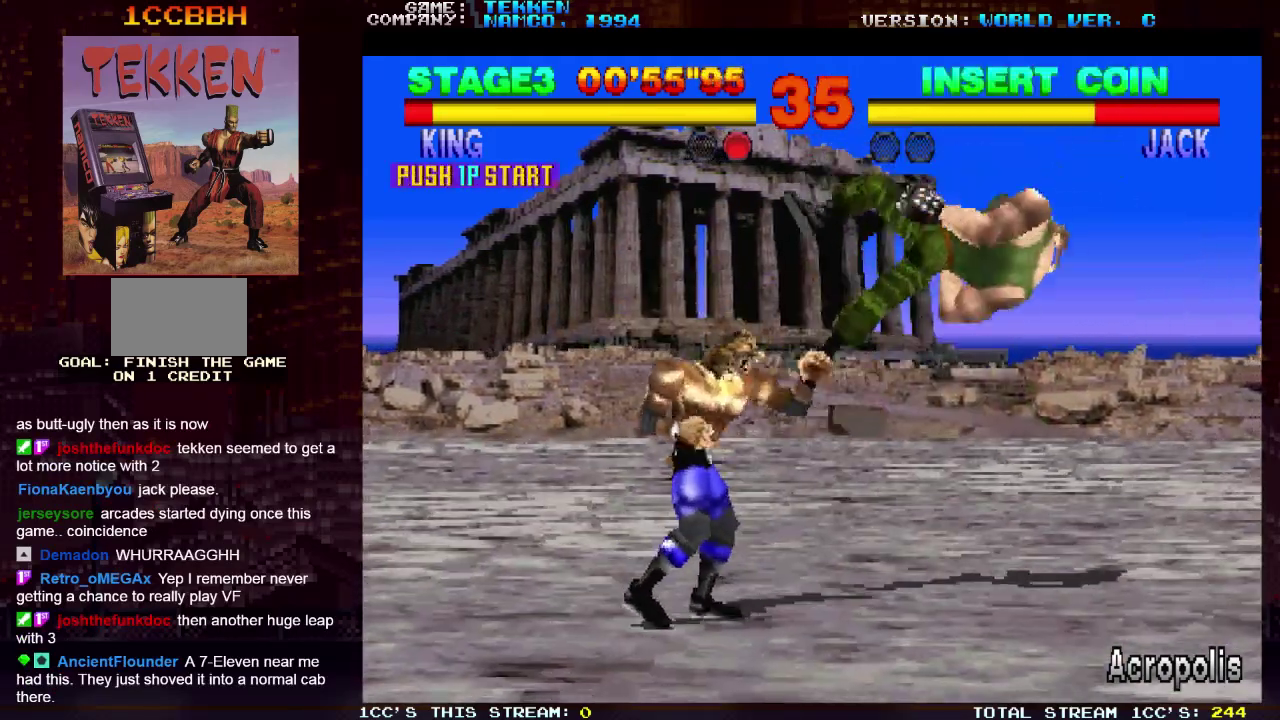
{"dt_ms": 400, "buttons": ["SQUARE"], "left_stick": "center", "events": [[250, "left_stick", "up-right"], [267, "TRIANGLE", "down"], [367, "TRIANGLE", "up"], [367, "left_stick", "center"]]}
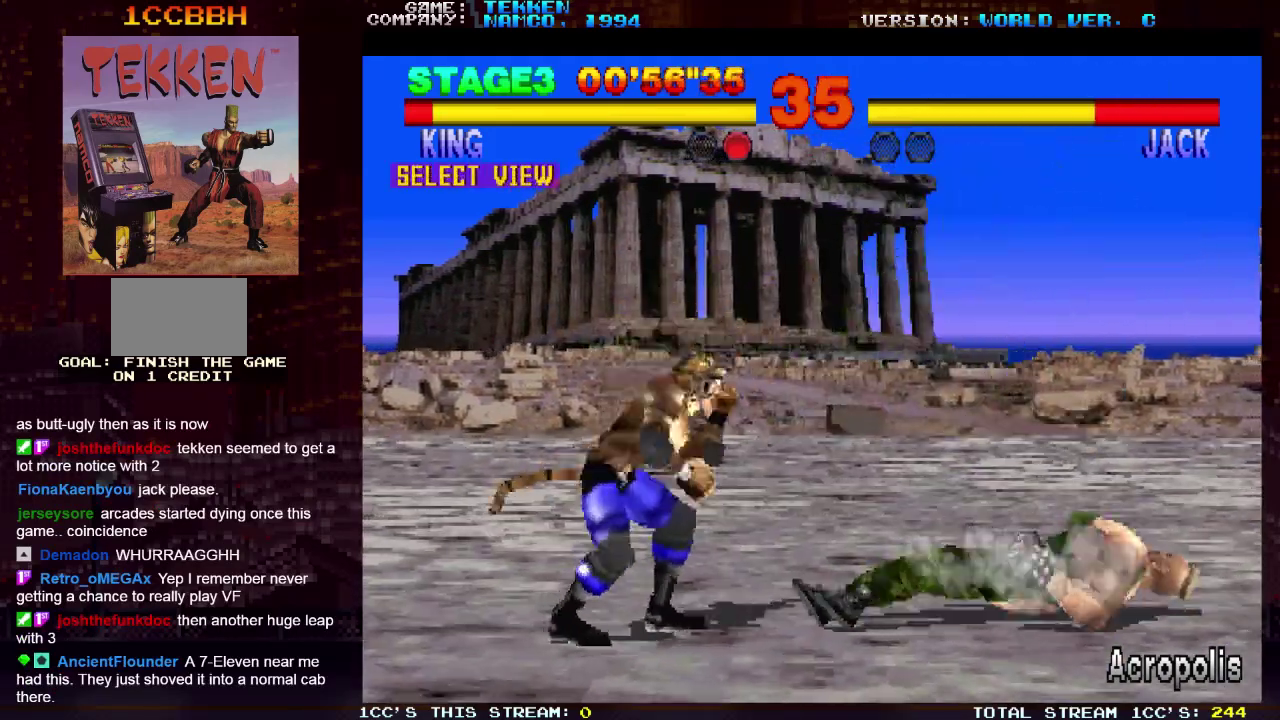
{"dt_ms": 600, "buttons": ["SQUARE"], "left_stick": "center", "events": []}